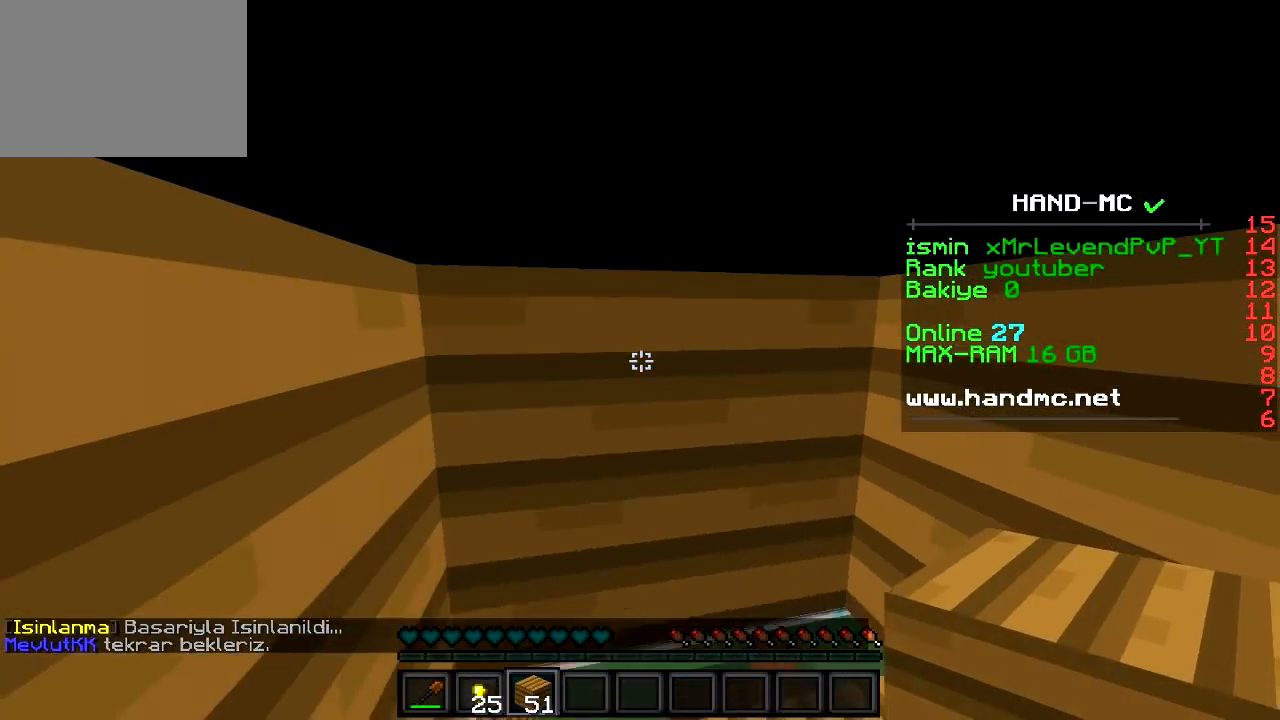
Gameplay with keyboard; each line is a JSON object with the keys held at the frame after it. "events" lists presses ("down") and releases ("up") of "a", "d", "s" and "w" between this image and that frame as [ms after this image, input, new state], when the widget could be followed in between. No other keys are recorded. Mouse input is not recorded.
{"keys": ["s"], "events": []}
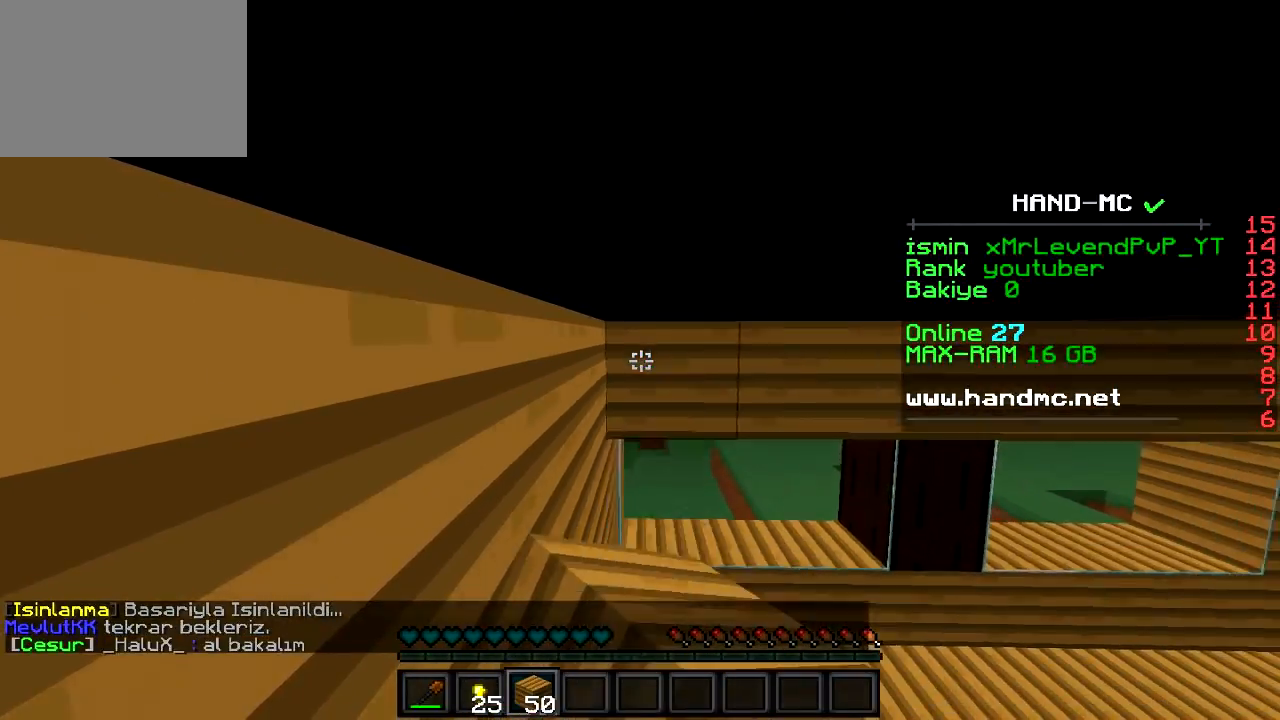
{"keys": ["s"], "events": []}
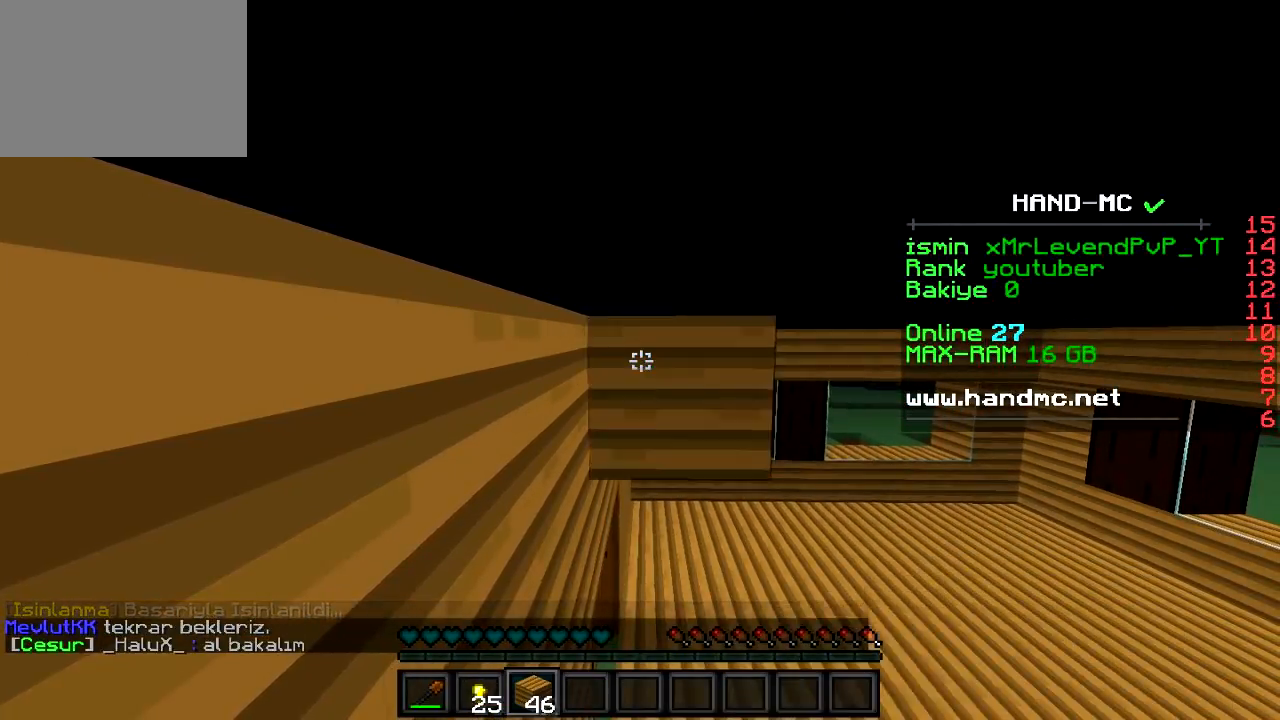
{"keys": ["d", "s"], "events": [[367, "d", "down"]]}
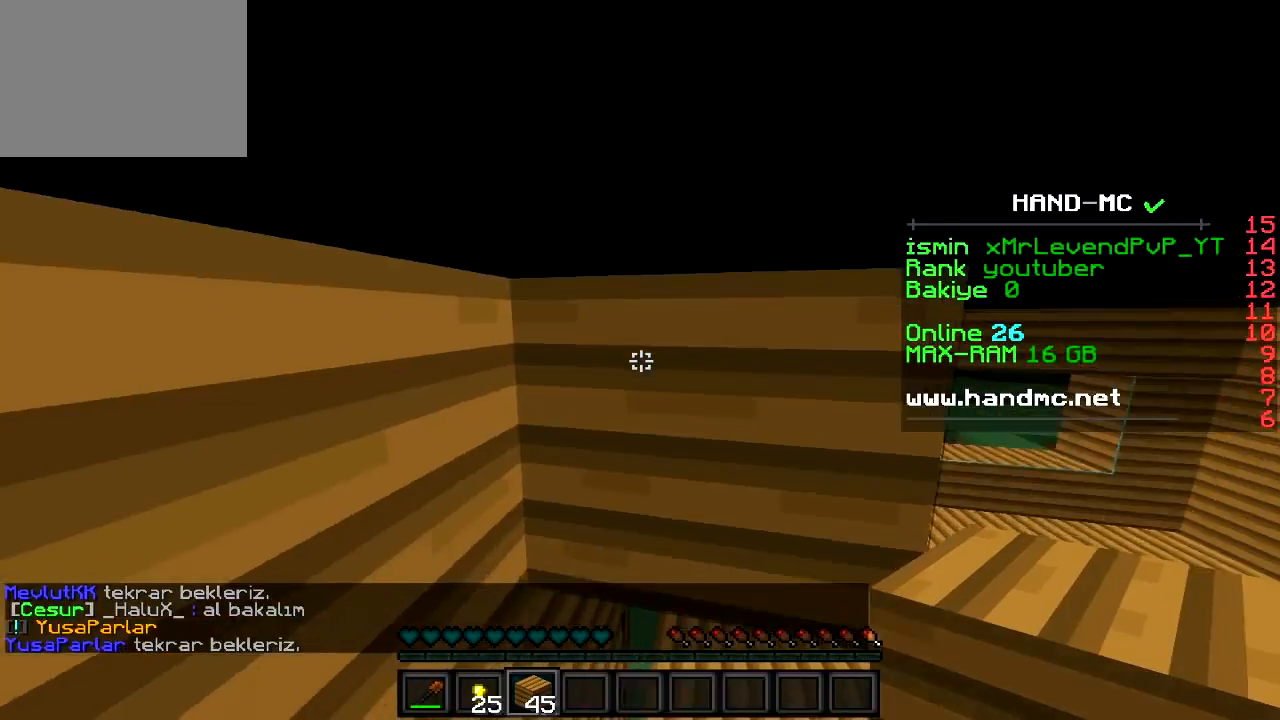
{"keys": ["s"], "events": [[200, "d", "up"]]}
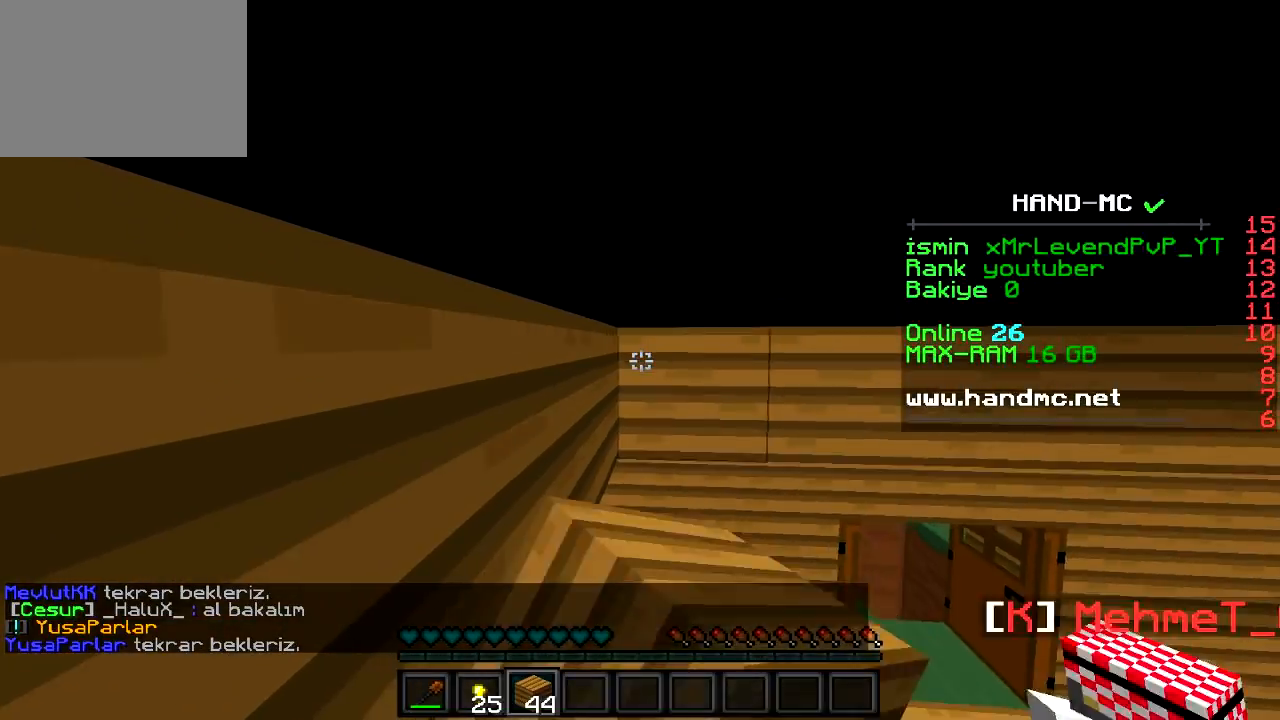
{"keys": ["s"], "events": []}
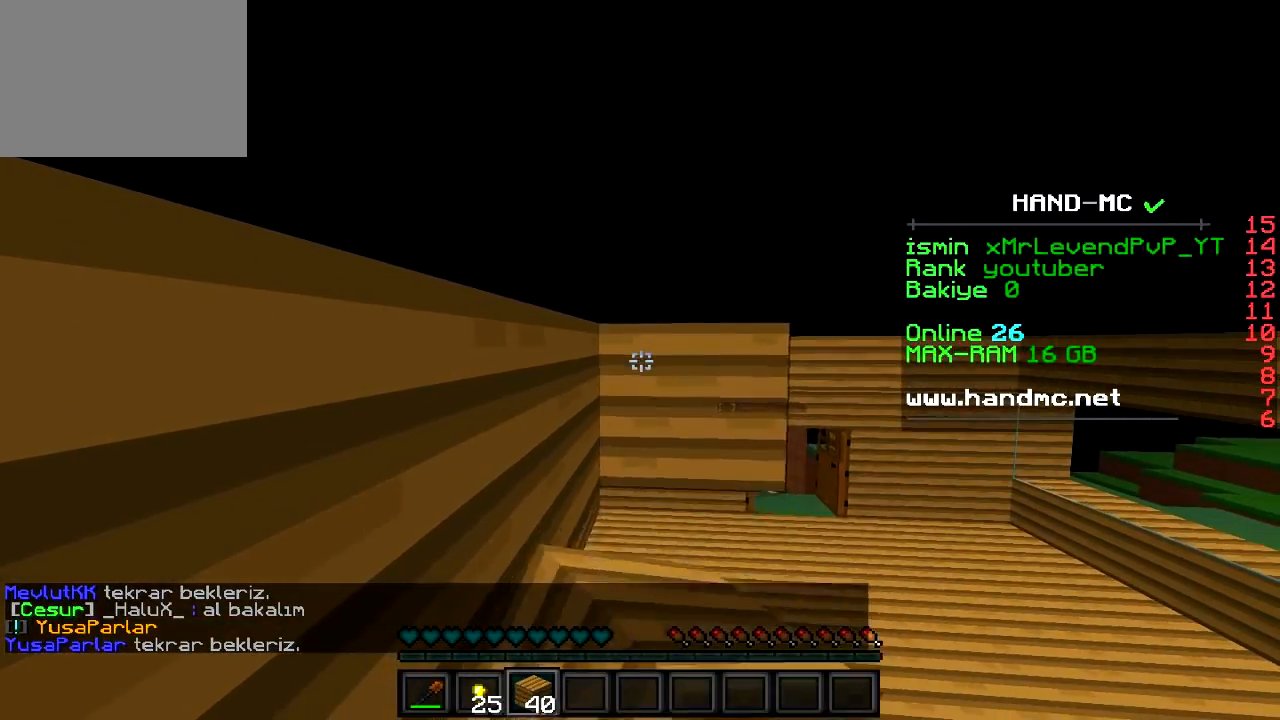
{"keys": ["s"], "events": [[333, "d", "down"], [500, "d", "up"]]}
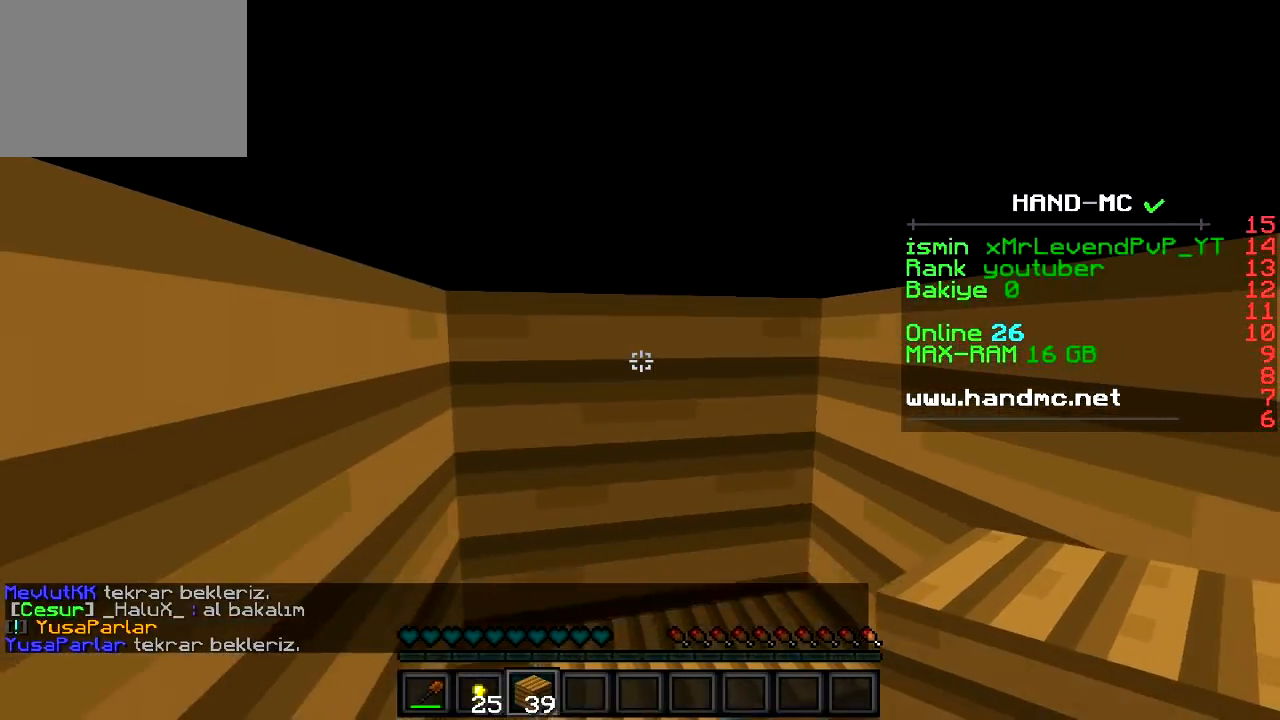
{"keys": ["s"], "events": []}
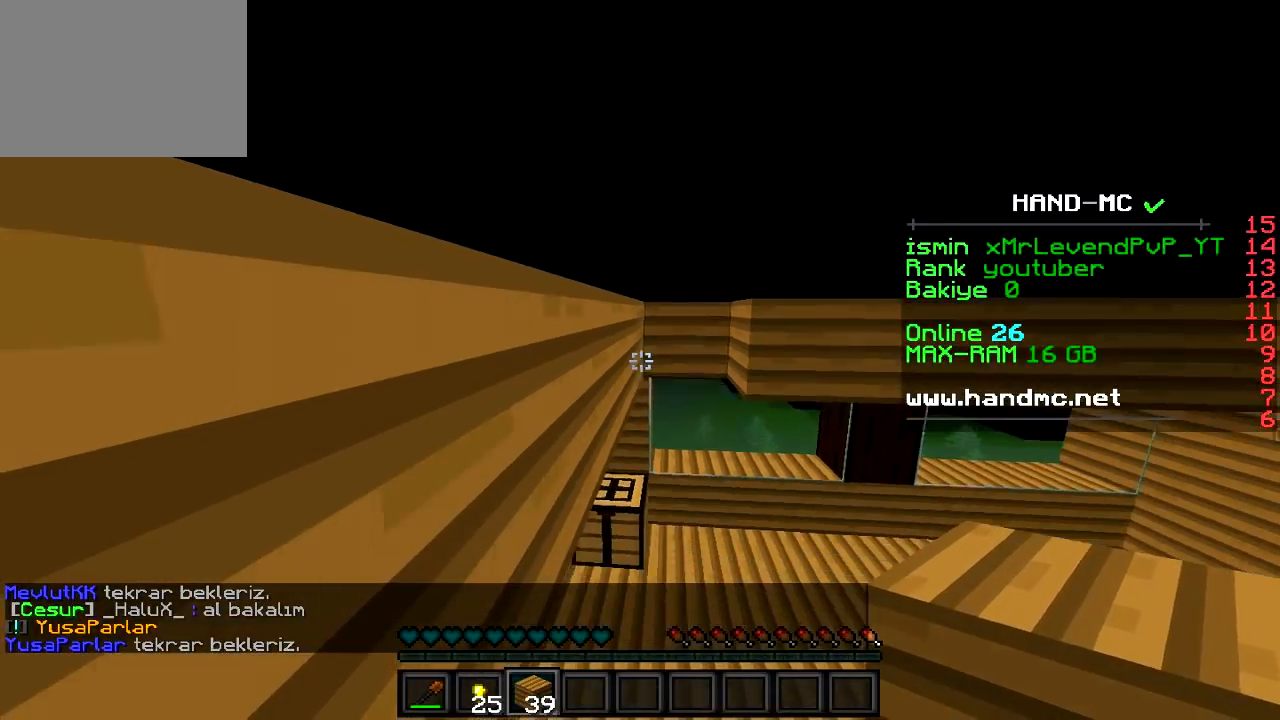
{"keys": ["s"], "events": []}
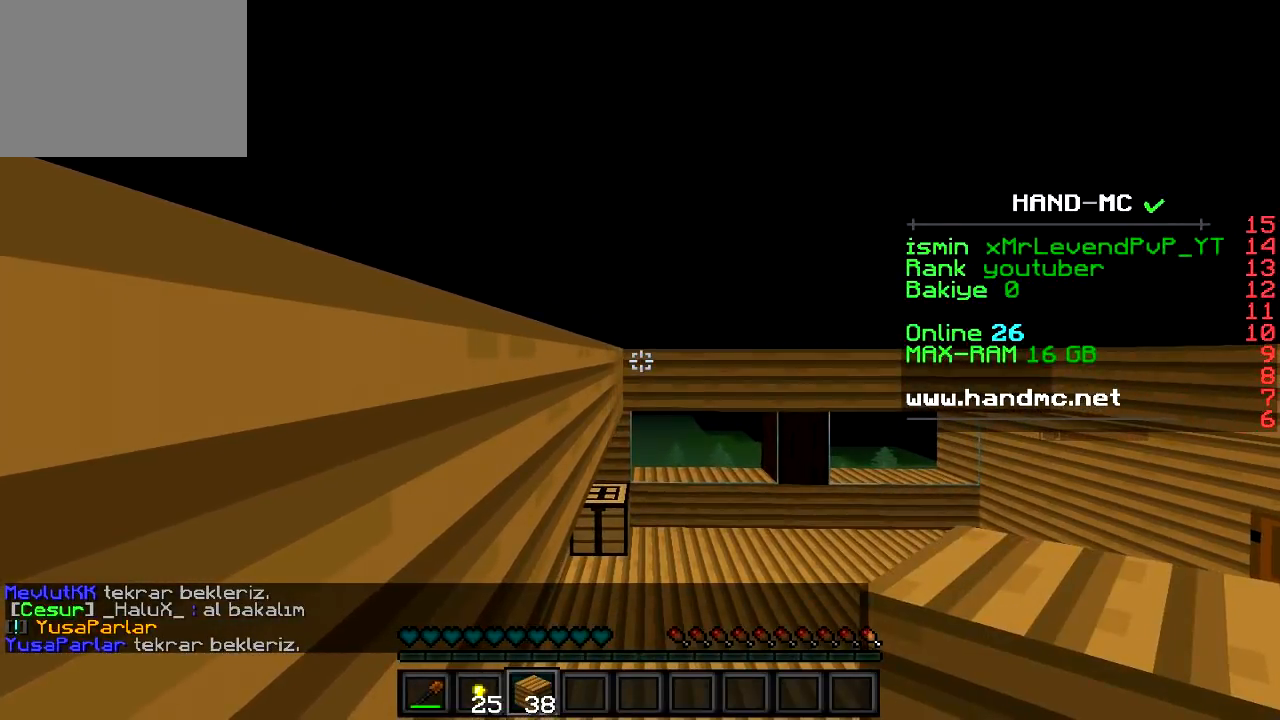
{"keys": ["s"], "events": [[67, "s", "up"], [133, "w", "down"], [350, "w", "up"], [400, "s", "down"]]}
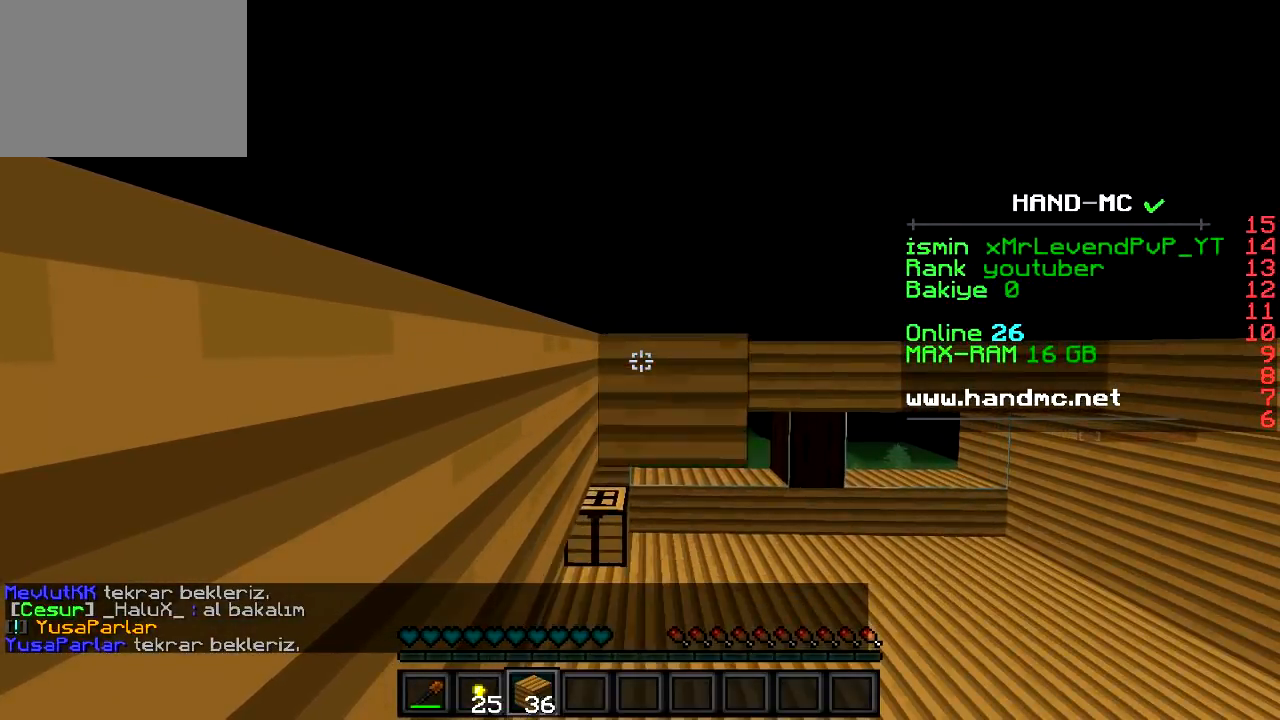
{"keys": ["s"], "events": [[233, "d", "down"], [500, "d", "up"]]}
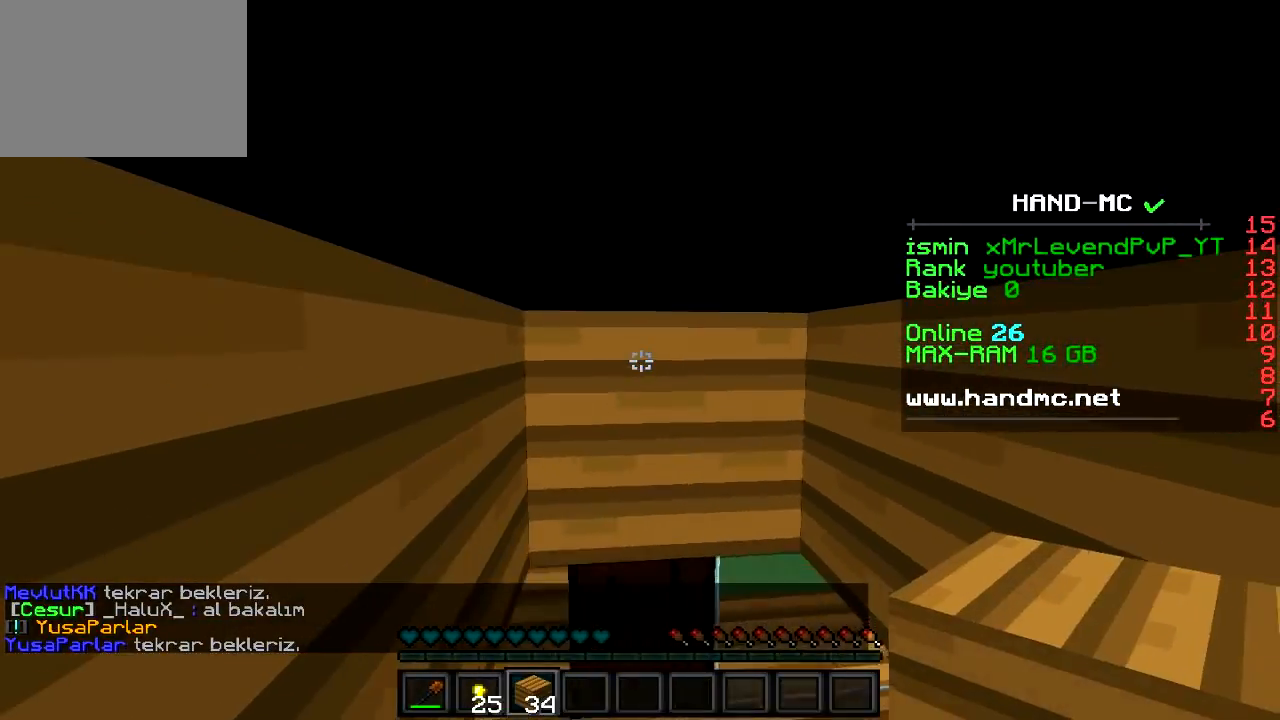
{"keys": ["s"], "events": []}
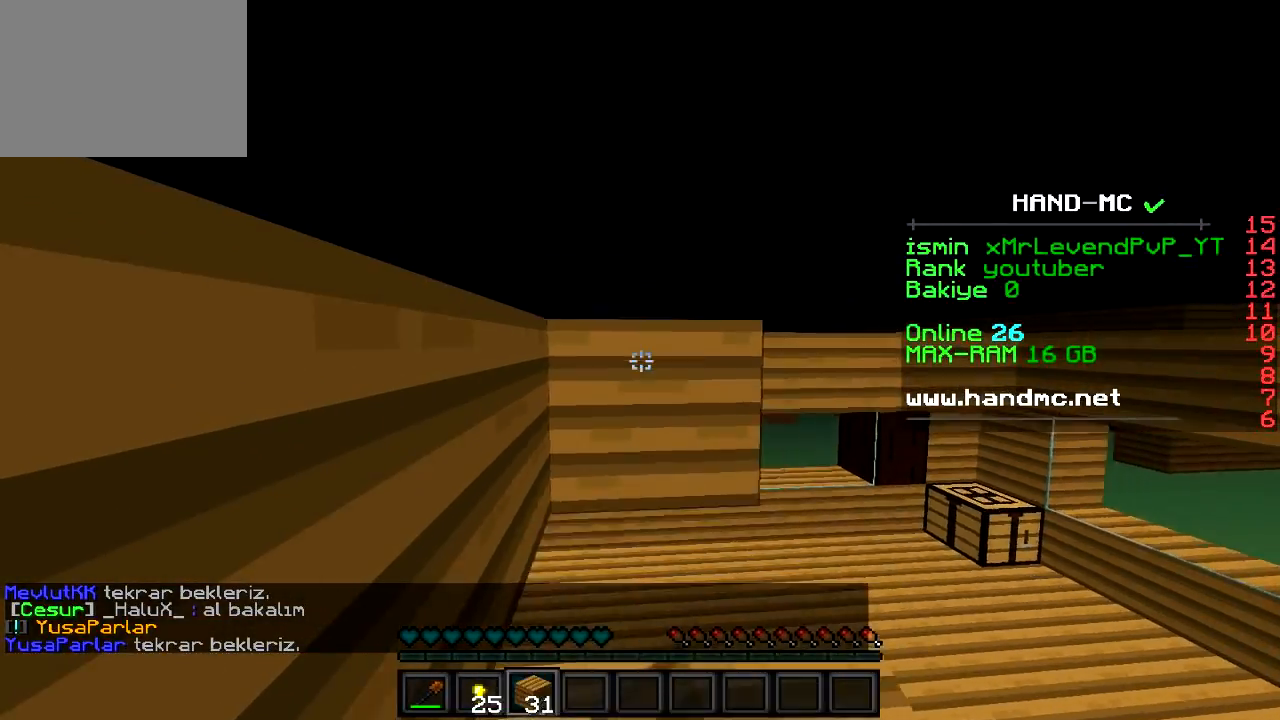
{"keys": ["d", "s"], "events": [[233, "d", "down"]]}
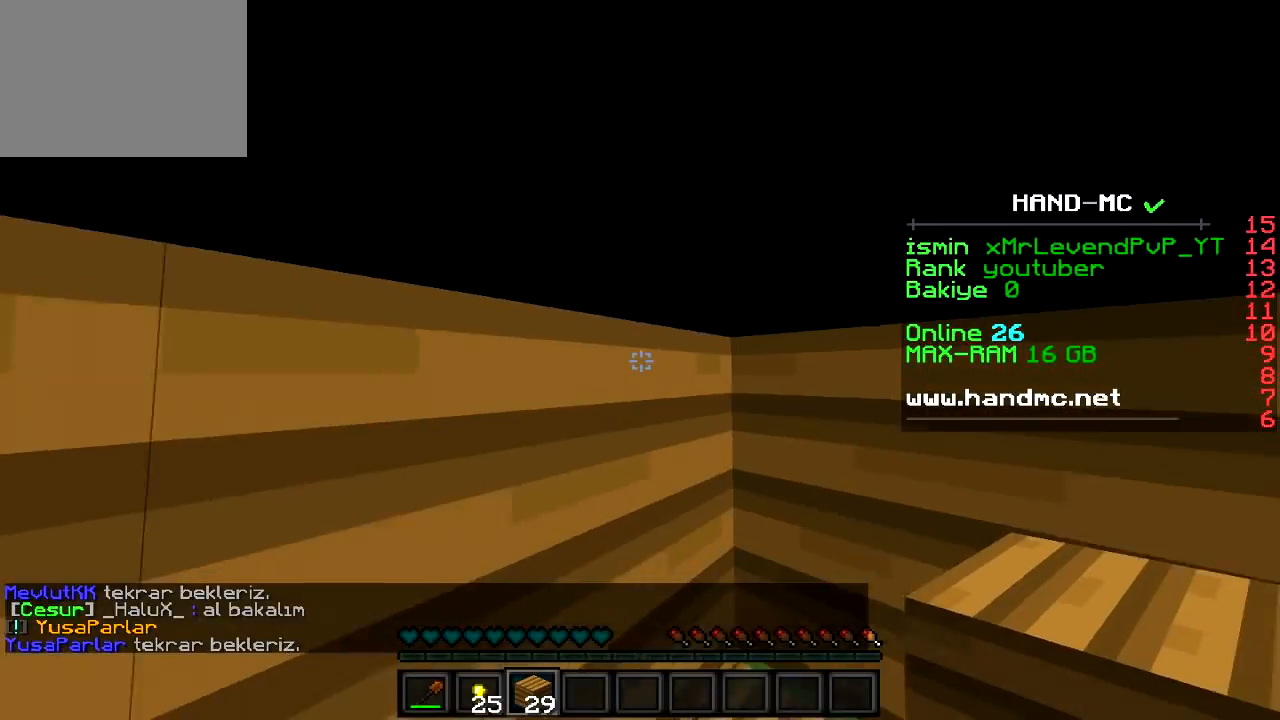
{"keys": ["a", "s"], "events": [[117, "a", "down"], [117, "d", "up"]]}
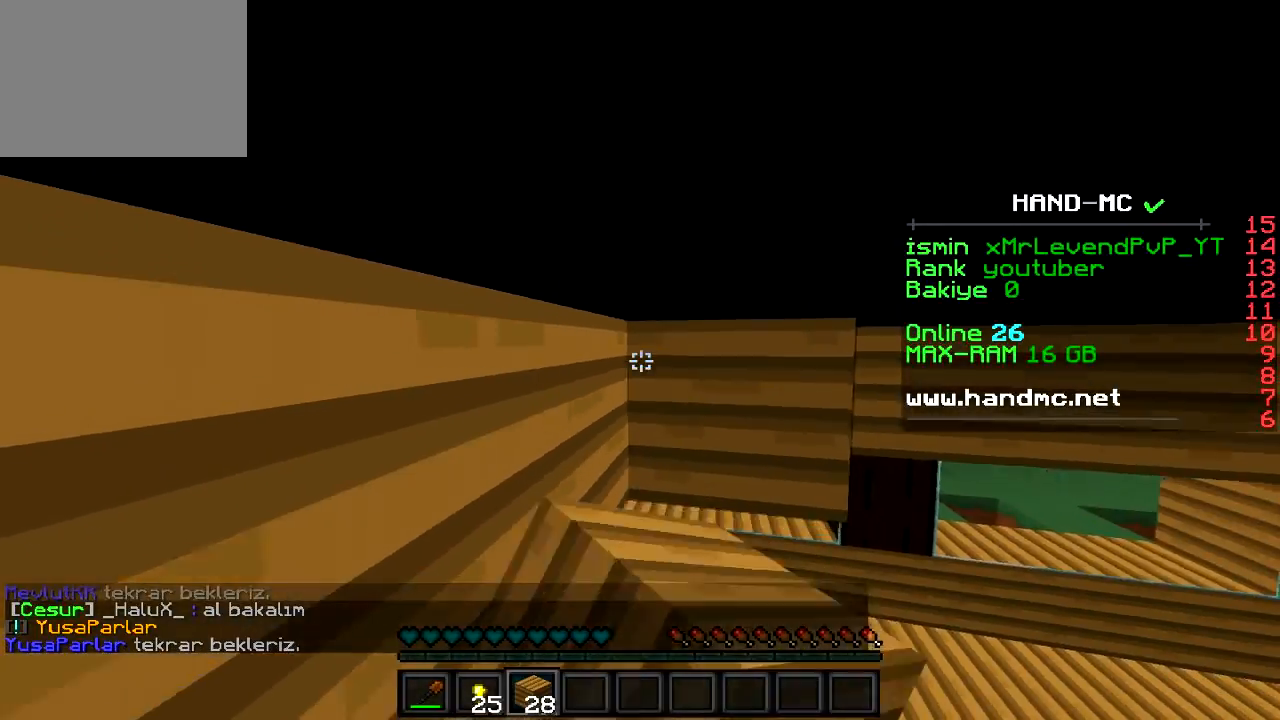
{"keys": ["d", "s"], "events": [[50, "a", "up"], [467, "d", "down"]]}
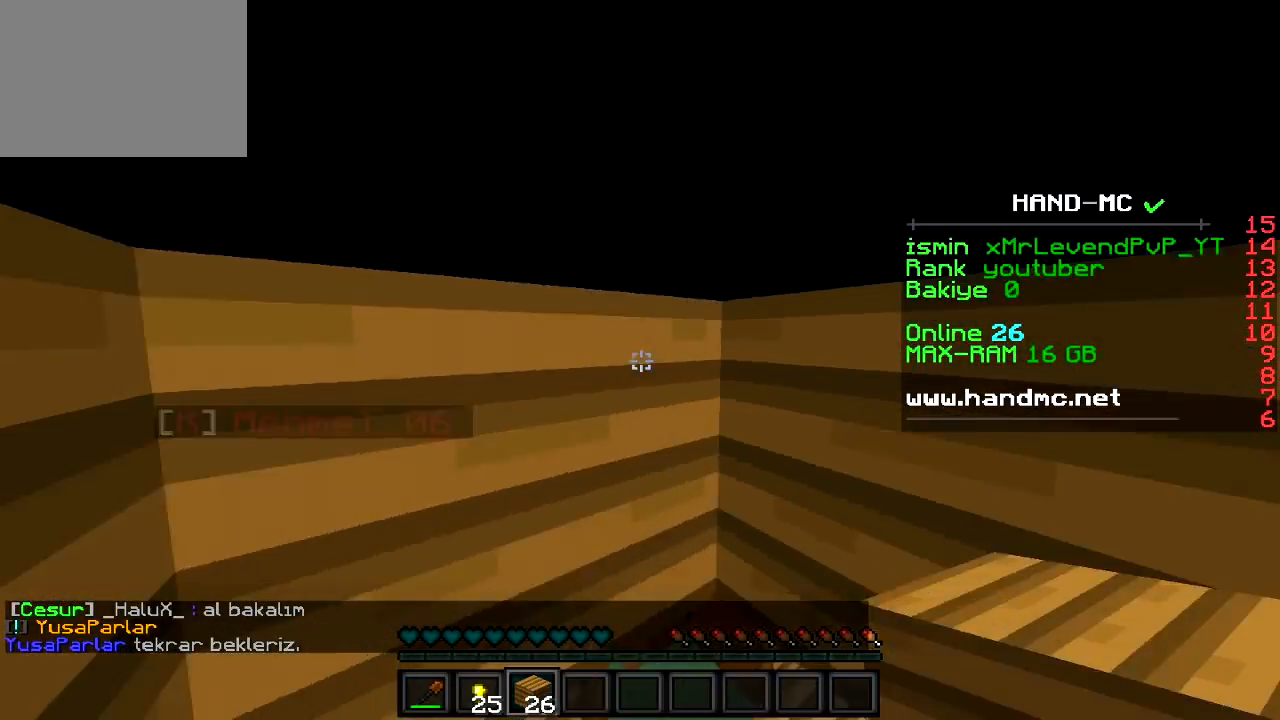
{"keys": ["s"], "events": [[150, "d", "up"]]}
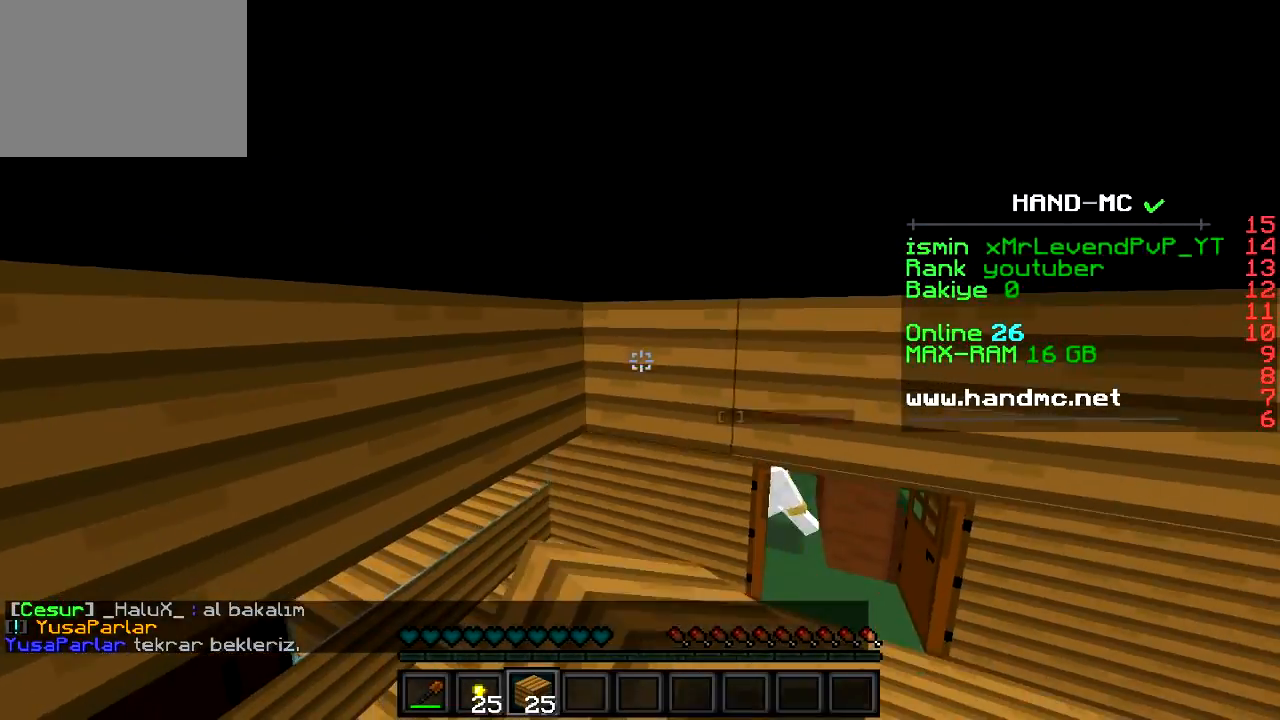
{"keys": ["a", "s"], "events": [[233, "a", "down"]]}
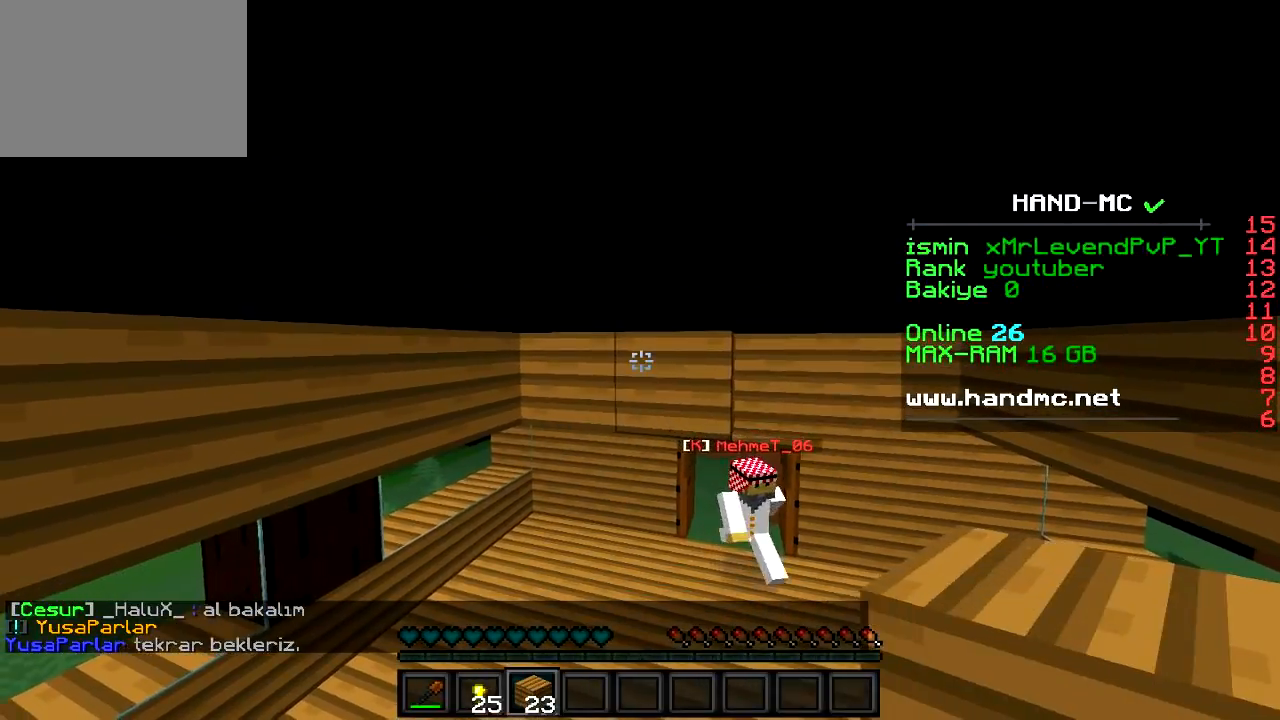
{"keys": [], "events": [[334, "a", "up"], [434, "s", "up"]]}
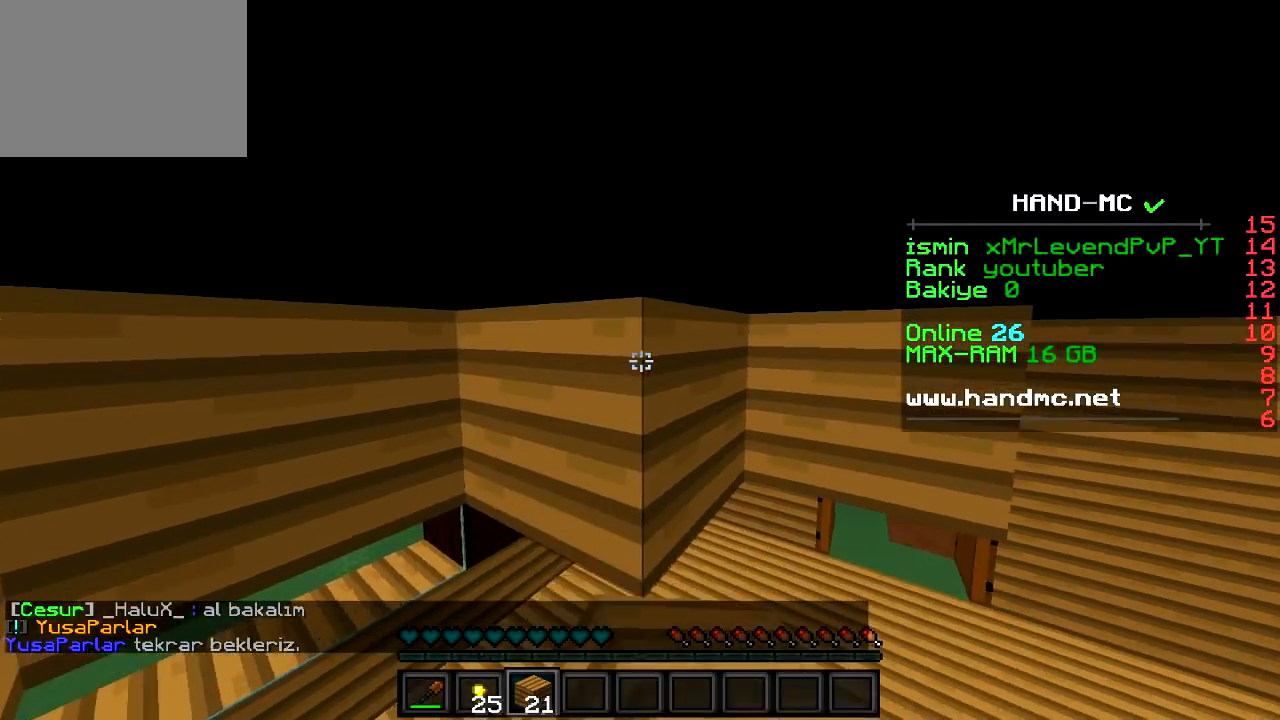
{"keys": [], "events": []}
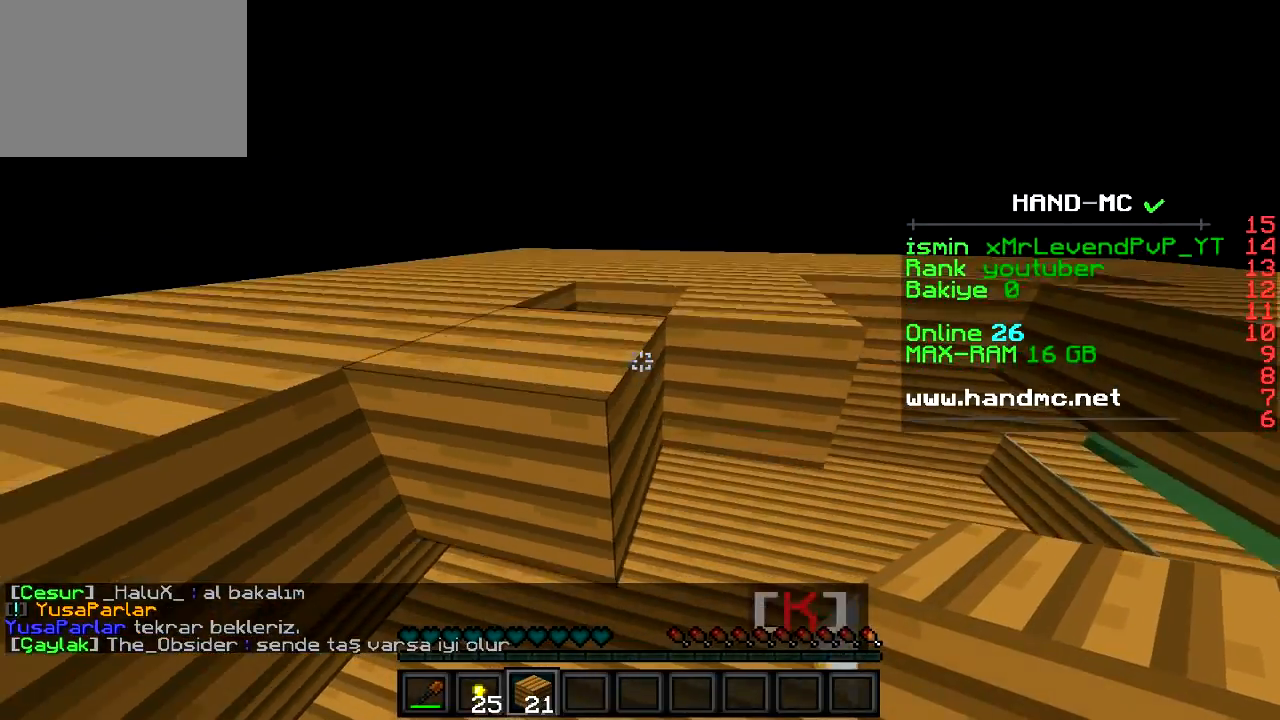
{"keys": ["d"], "events": [[467, "d", "down"]]}
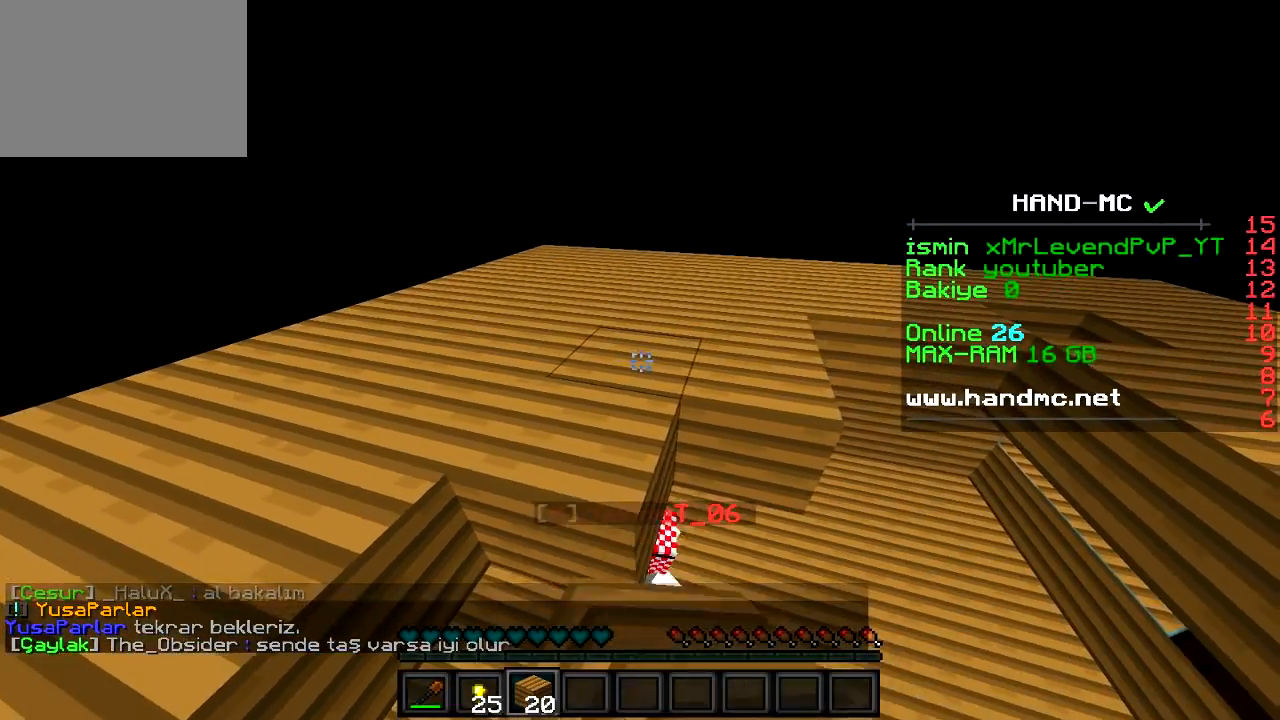
{"keys": [], "events": [[83, "s", "down"], [250, "d", "up"], [350, "s", "up"]]}
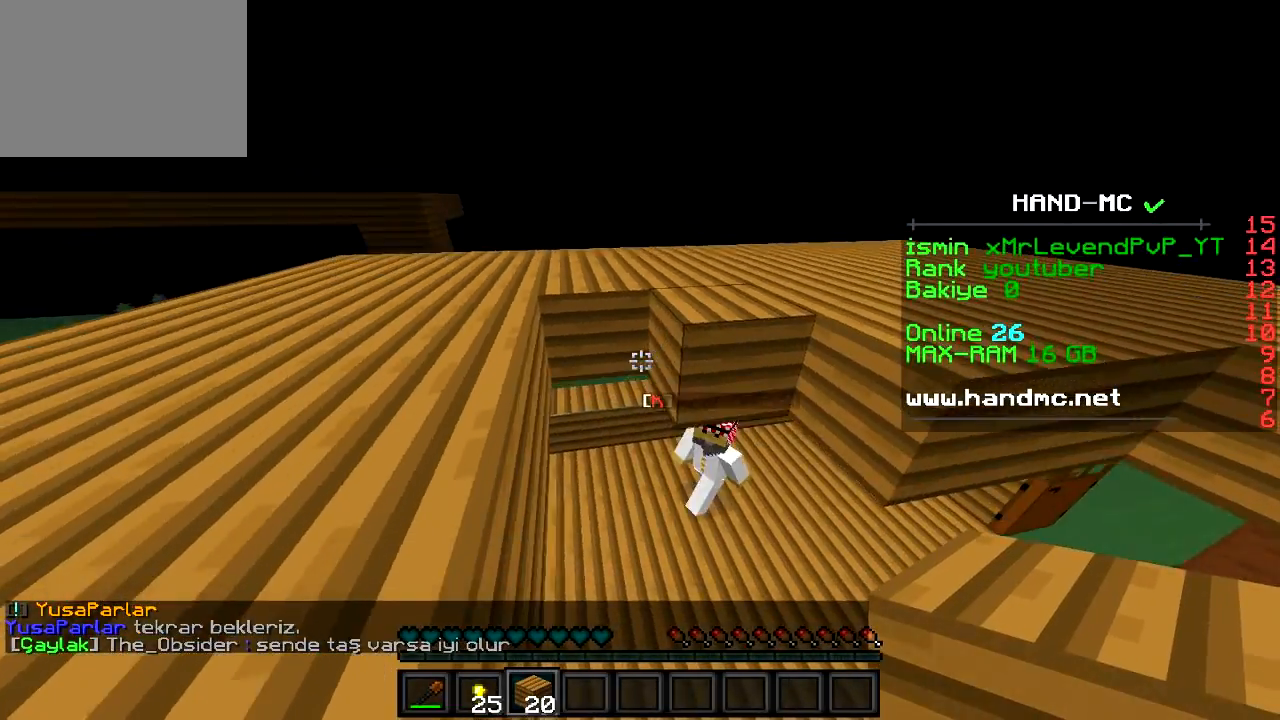
{"keys": ["s"], "events": [[17, "s", "down"]]}
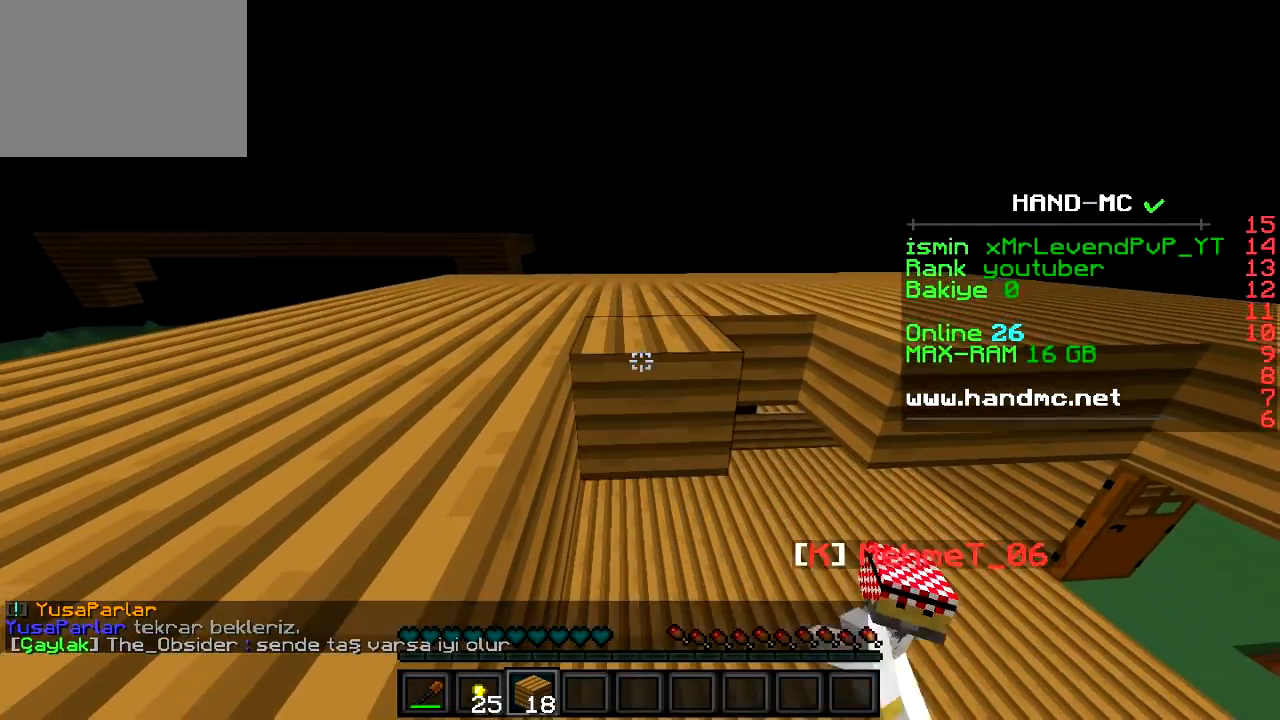
{"keys": ["s"], "events": [[183, "d", "down"], [484, "d", "up"]]}
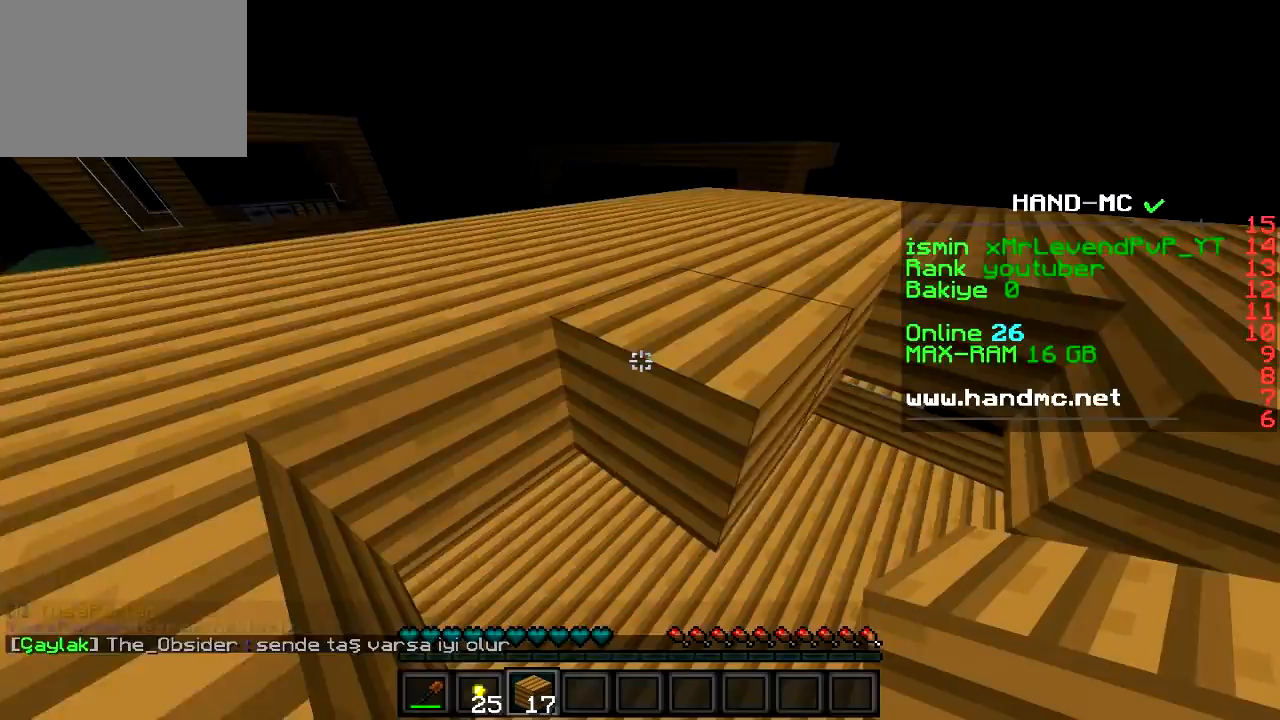
{"keys": ["s"], "events": [[184, "a", "down"], [417, "a", "up"]]}
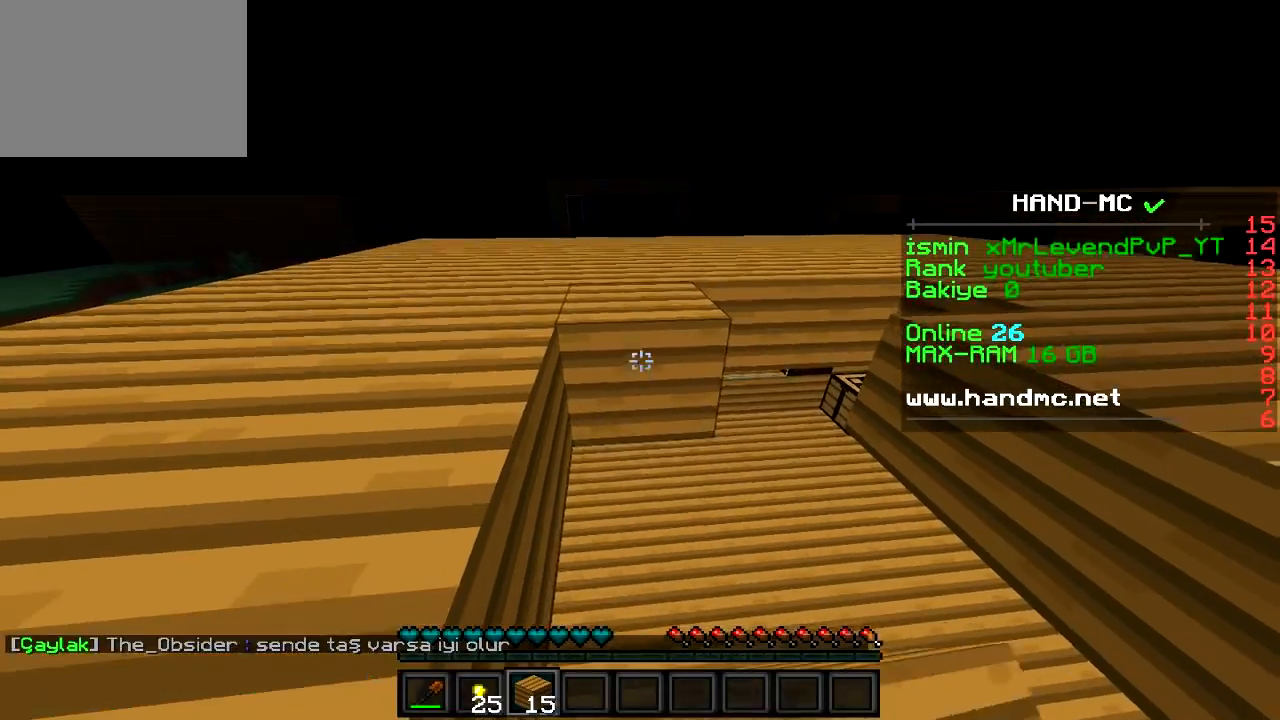
{"keys": [], "events": [[267, "s", "up"]]}
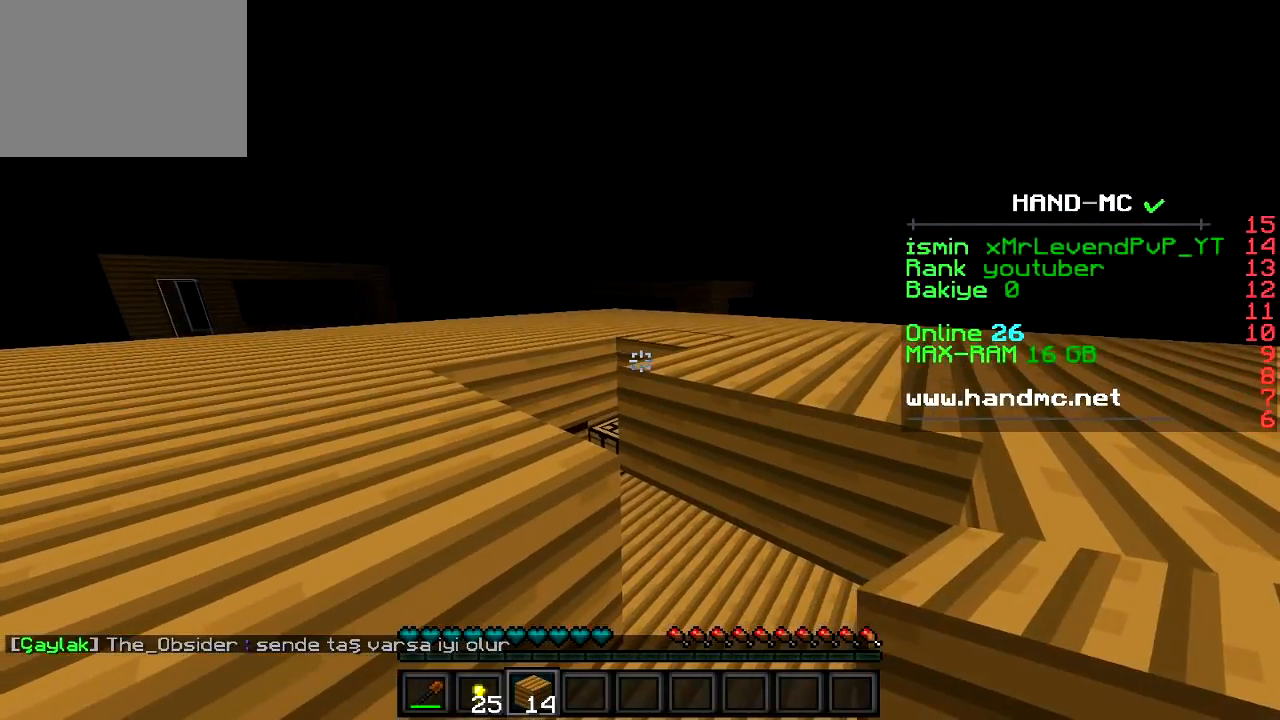
{"keys": [], "events": []}
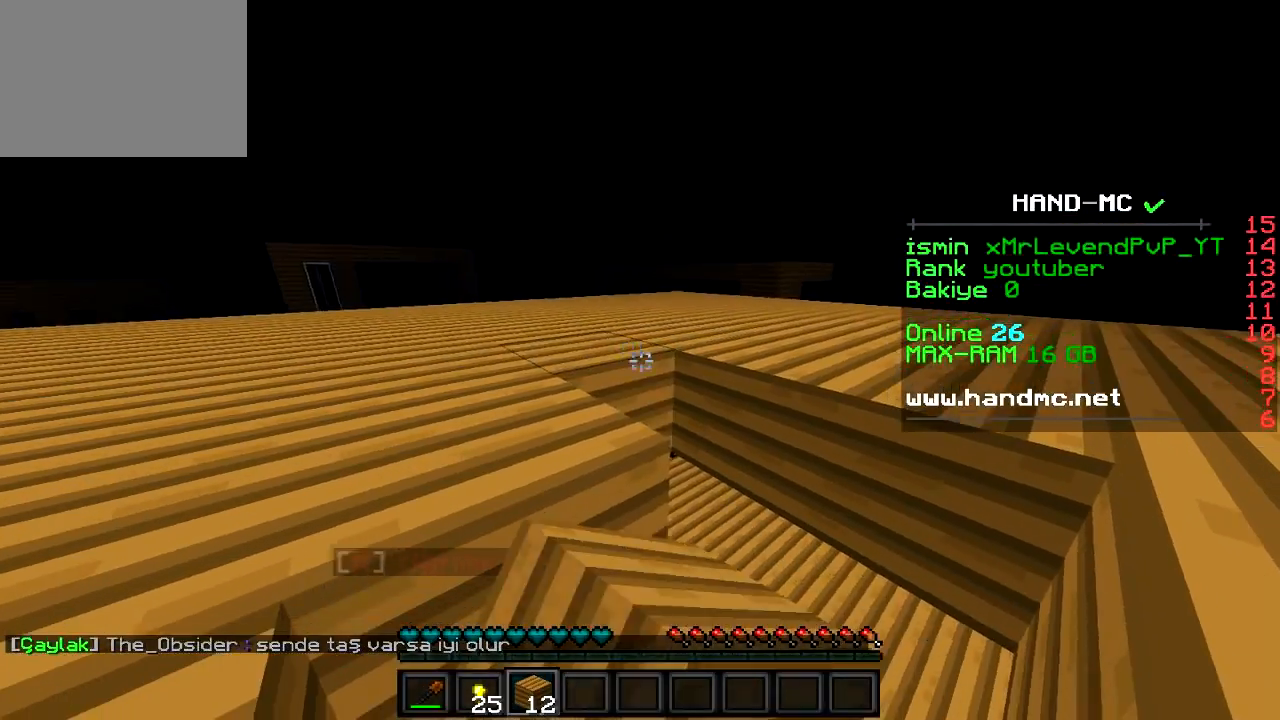
{"keys": [], "events": []}
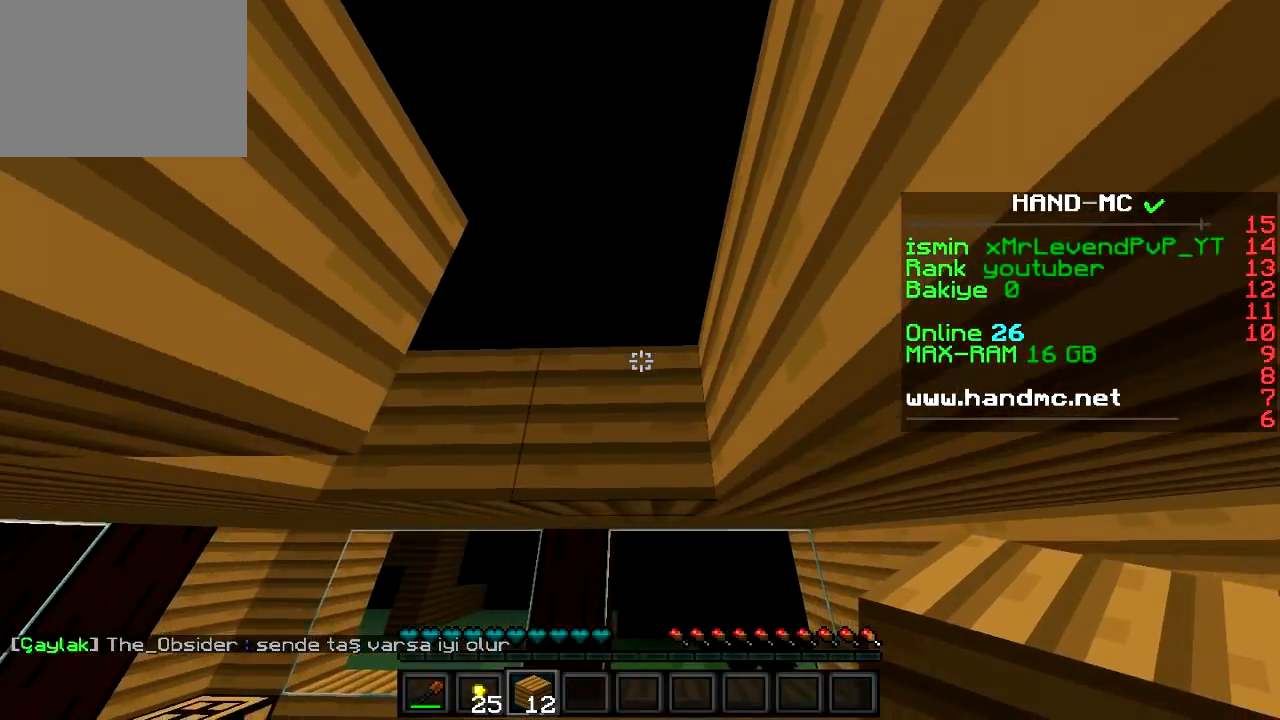
{"keys": [], "events": []}
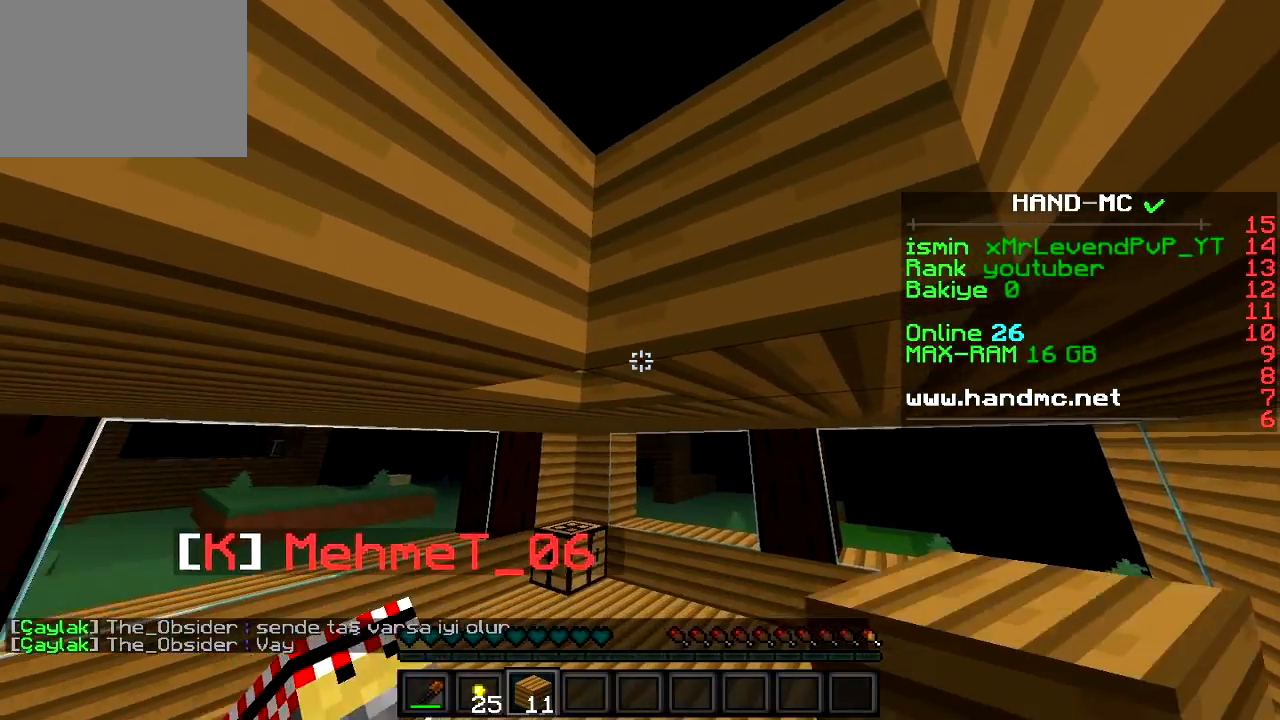
{"keys": [], "events": []}
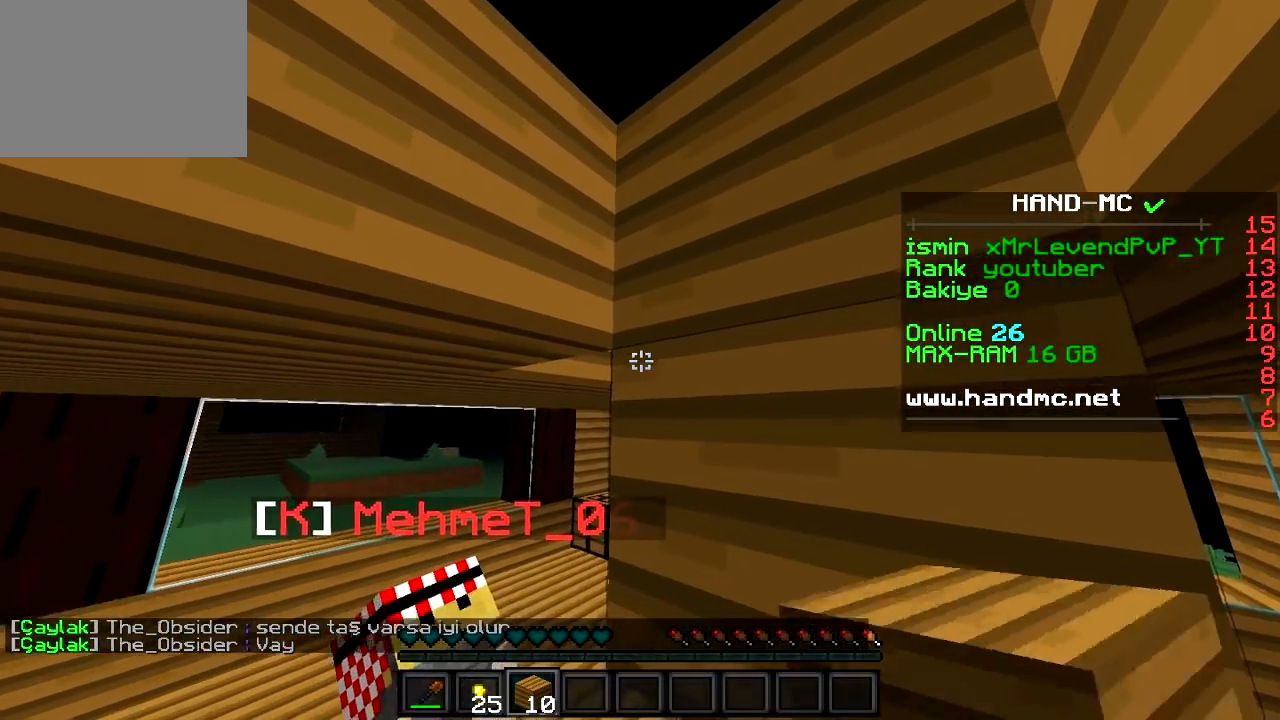
{"keys": [], "events": []}
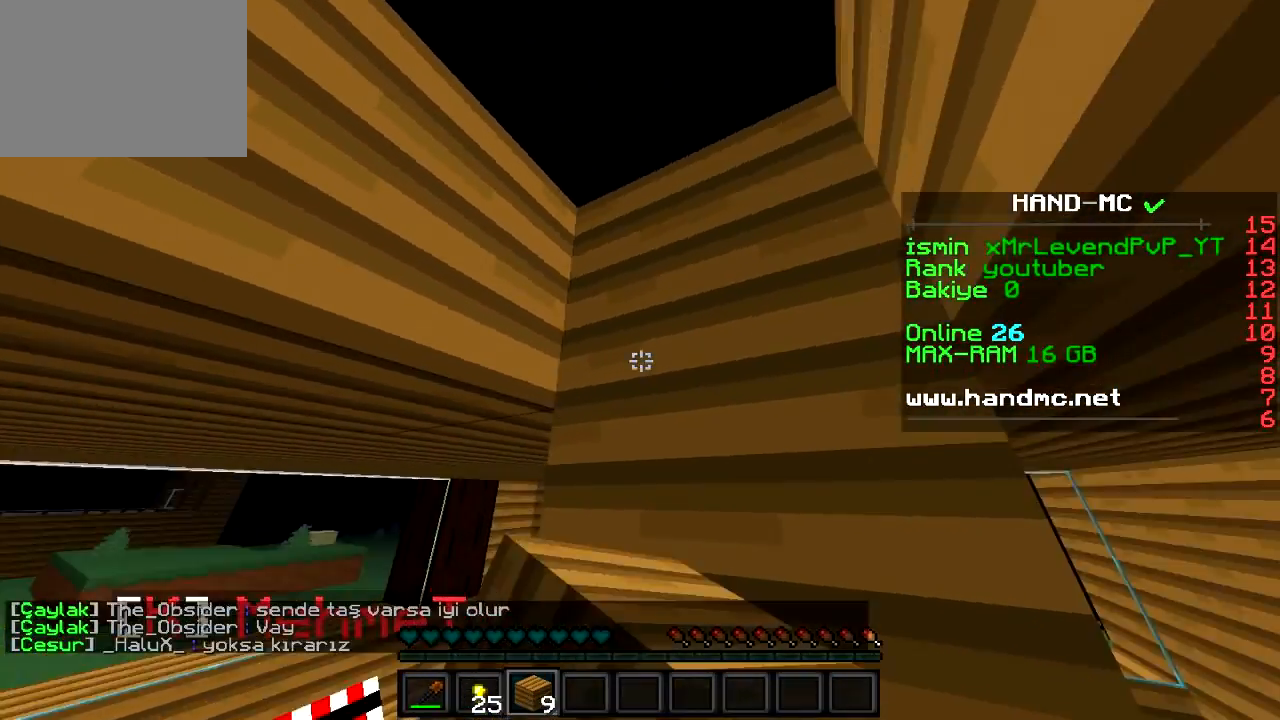
{"keys": [], "events": [[33, "a", "down"], [150, "a", "up"]]}